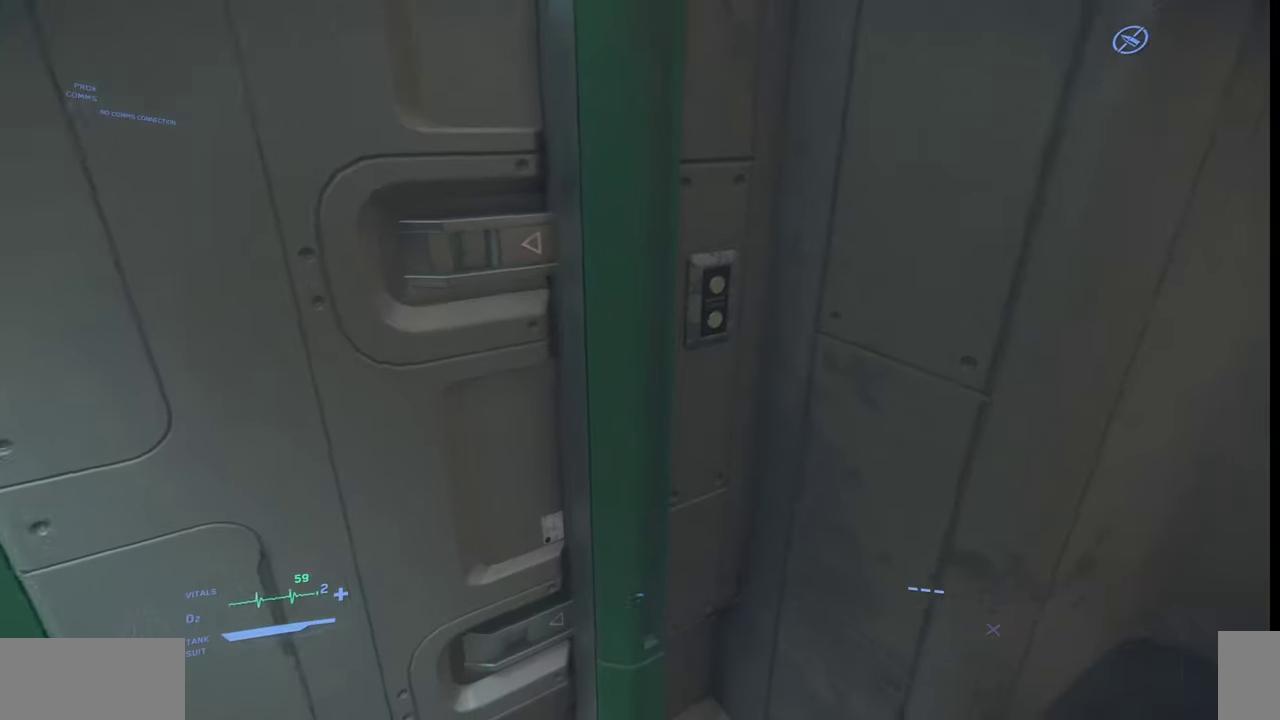
Gameplay with keyboard and mouse; each line is a JSON object with the keys and mouse buttons held at the frame after it. "events" lists presses ("down") and releases ("up") of ".", "/", "0", "1", "2", "3", "4", "5", "6", "7", "8", "9", "a", "alt_l", "alt_r", "b", "backslash", "backspace", "c", "caps_lock", "comma", "ctrl_l", "ctrl_r", "d", "e", "equals", "escape", "f", "f1", "f10", "f11", "f12", "f2", "f3", "f4", "f5", "f6", "f7", "f8", "f9", "g", "h", "i", "j", "k", "l", "lbracket", "m", "minus", "n", "o", "p", "q", "quote", "r", "rbracket", "return", "s", "semicolon", "shift_l", "shift_r", "space", "super_l", "super_r", "t", "tab", "tilde", "u", "v", "w", "x", "y", "z", "mouse_left", "mouse_wheel", "mouse_right" and "mouse_mb4" between this image and that frame as [ms after this image, input, new state], when the widget could be followed in between. "mouse_left", "mouse_wheel", "mouse_right", "mouse_mb4" = the "left", "wheel", "right", "mb4" buttons of the "mouse" list. No other keys are recorded. "wheel" means that the mouse wheel is clicked or scrolled. Mouse movement is not recorded.
{"keys": ["f"], "mouse": [], "events": [[467, "f", "down"]]}
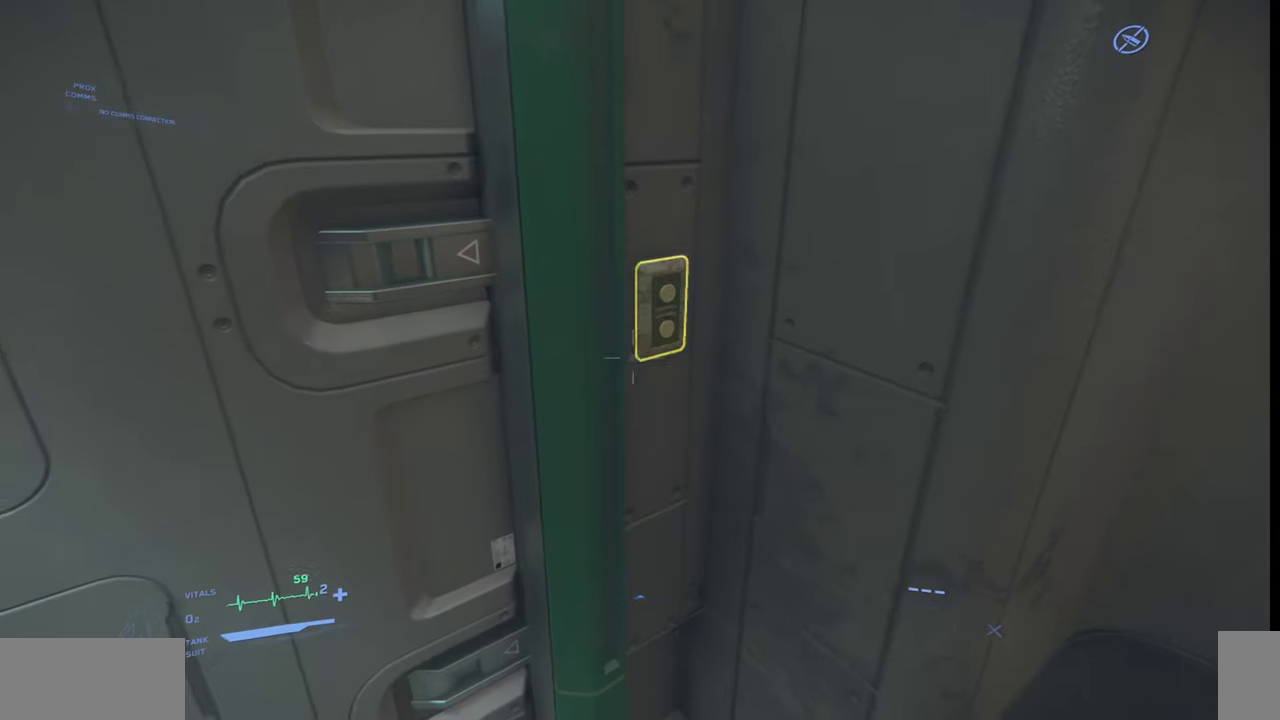
{"keys": ["f"], "mouse": [], "events": []}
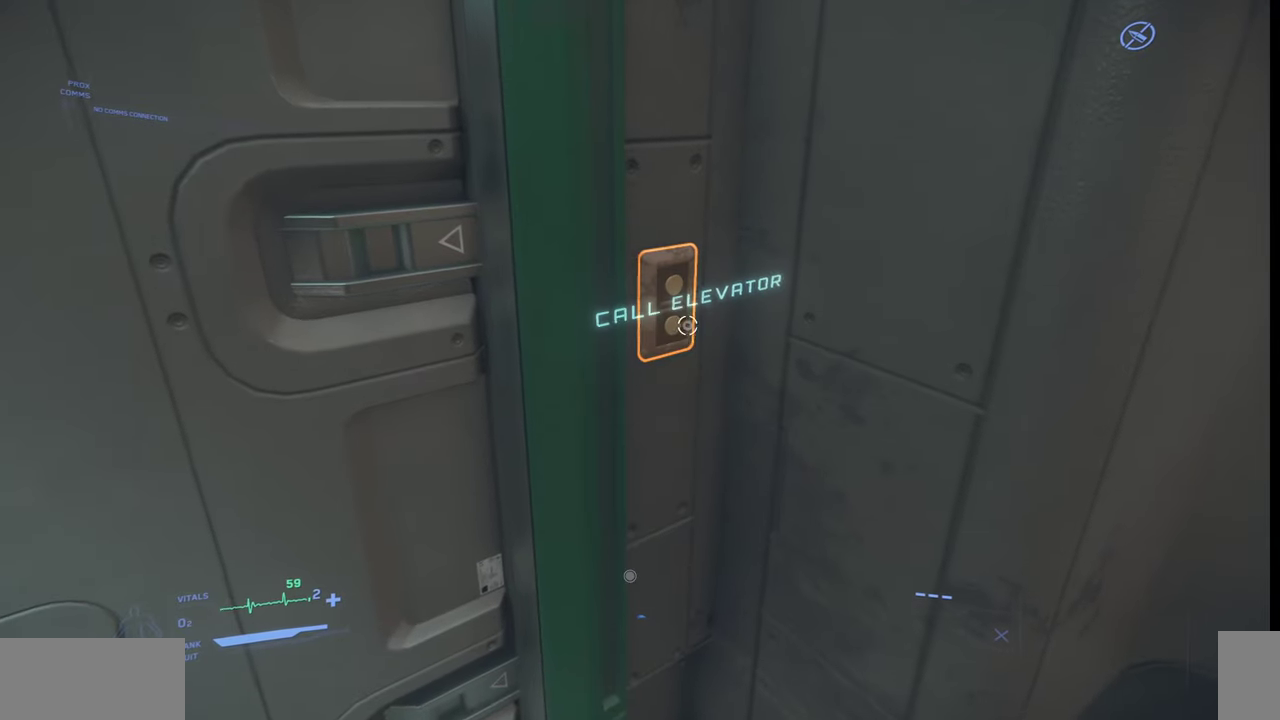
{"keys": ["f"], "mouse": [], "events": [[200, "mouse_left", "down"], [333, "mouse_left", "up"]]}
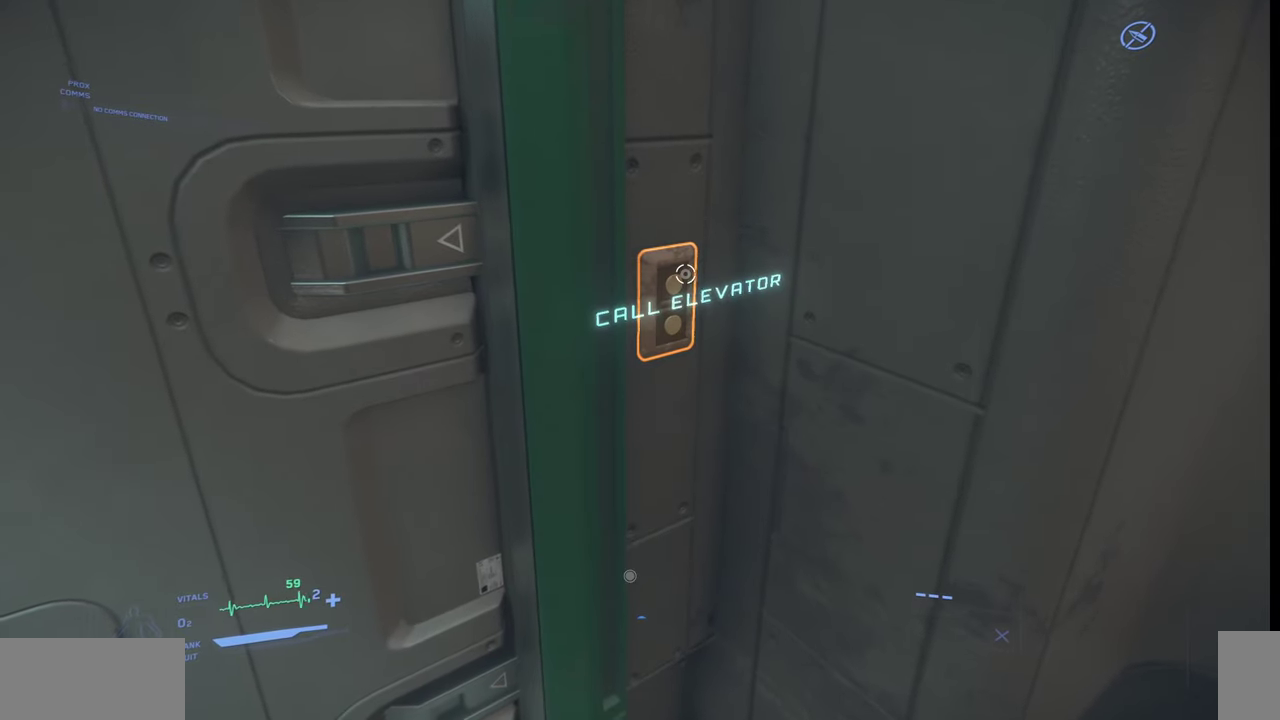
{"keys": ["s"], "mouse": [], "events": [[100, "f", "up"], [367, "s", "down"]]}
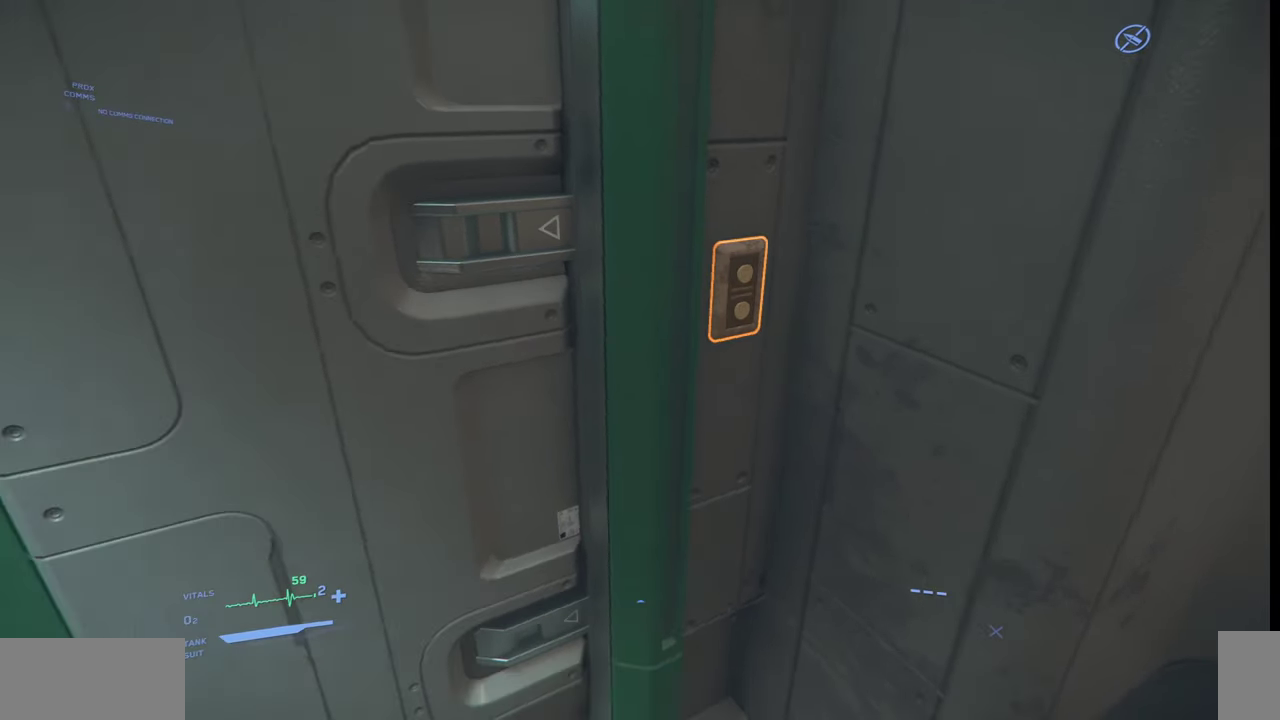
{"keys": ["s"], "mouse": [], "events": []}
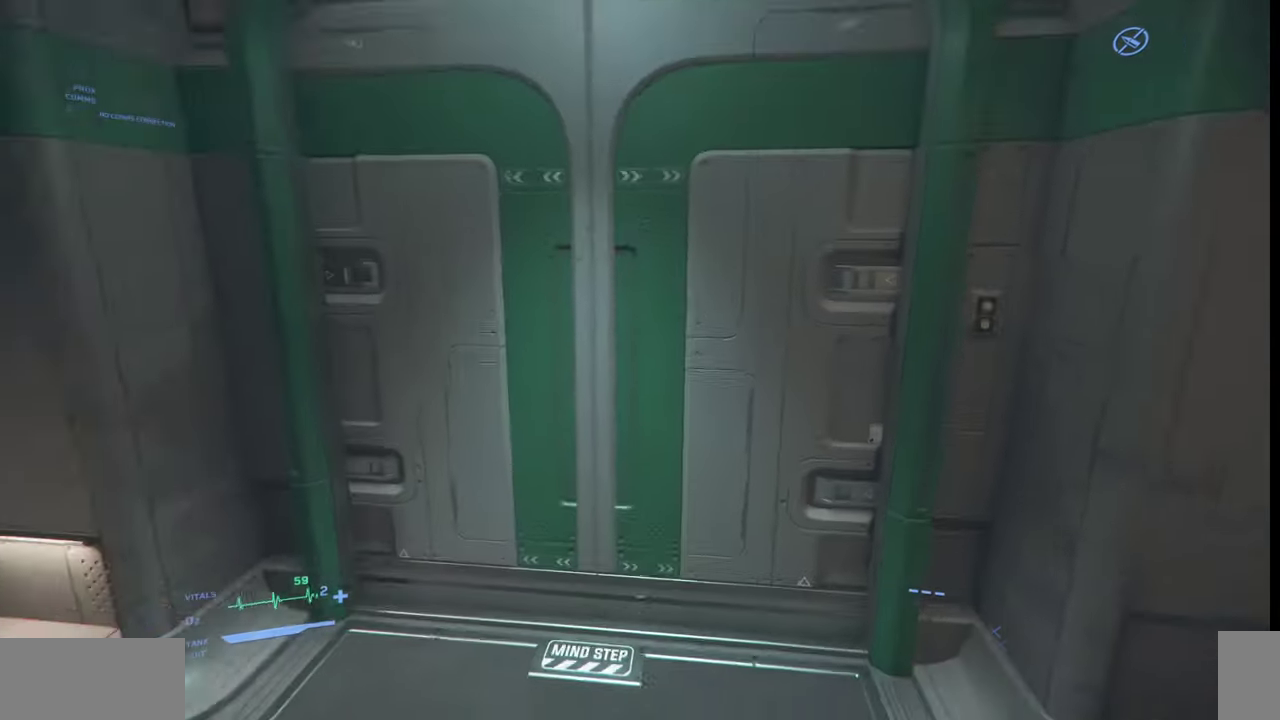
{"keys": [], "mouse": [], "events": [[367, "s", "up"]]}
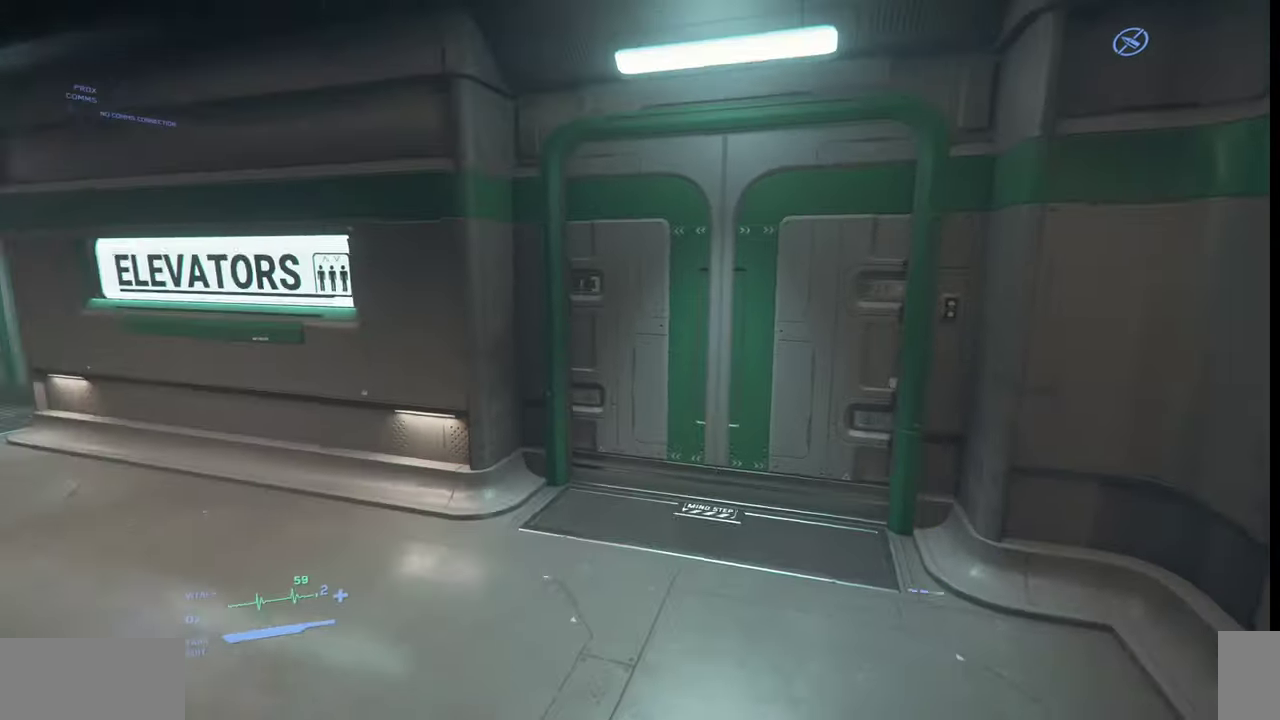
{"keys": [], "mouse": [], "events": []}
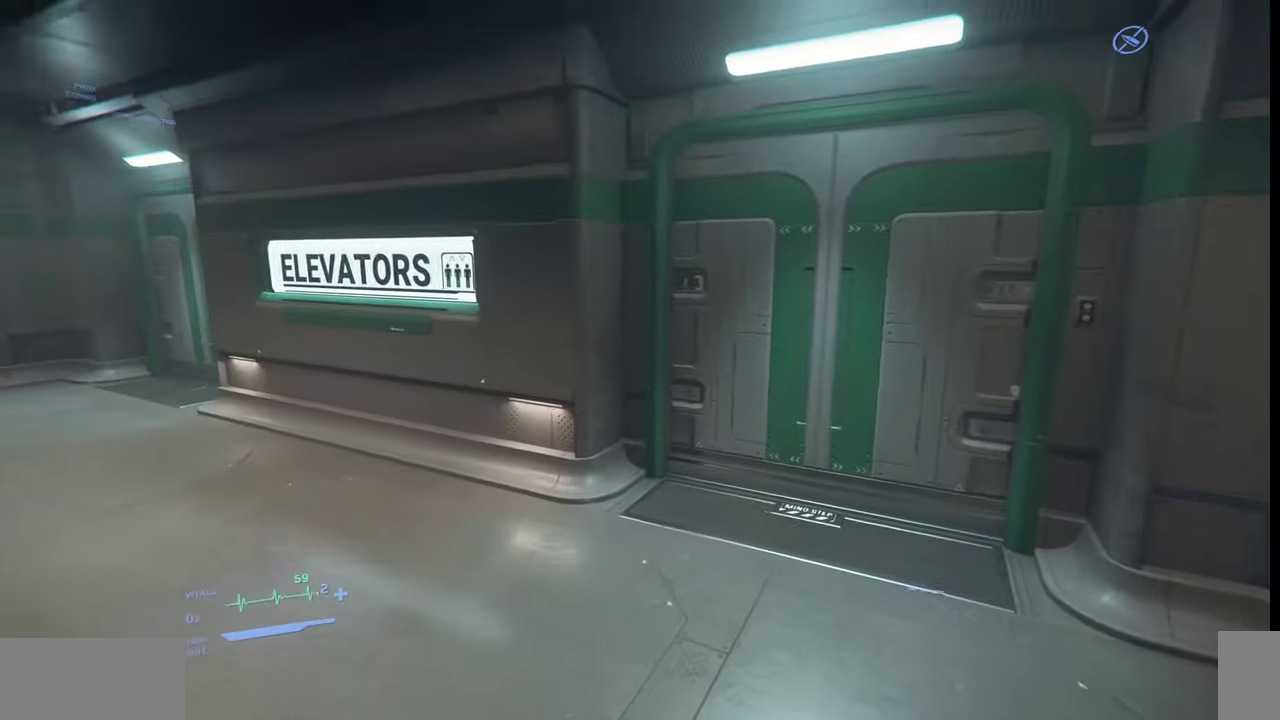
{"keys": [], "mouse": [], "events": []}
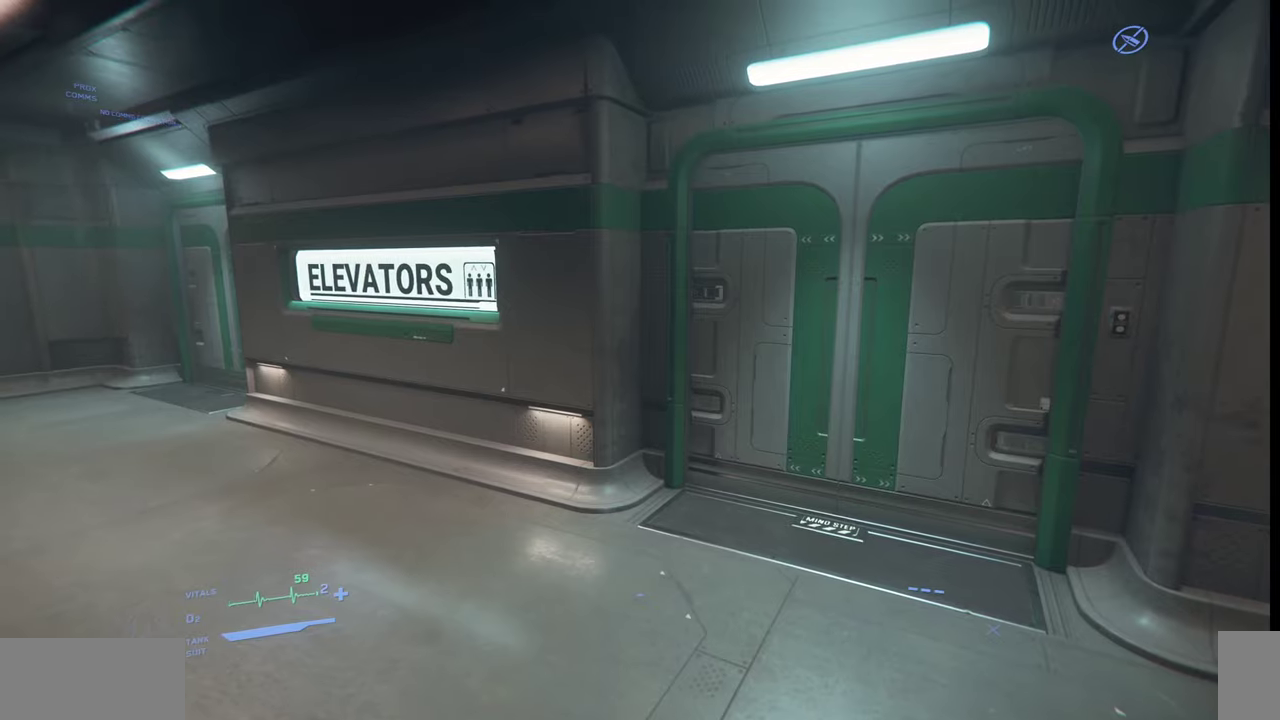
{"keys": [], "mouse": [], "events": []}
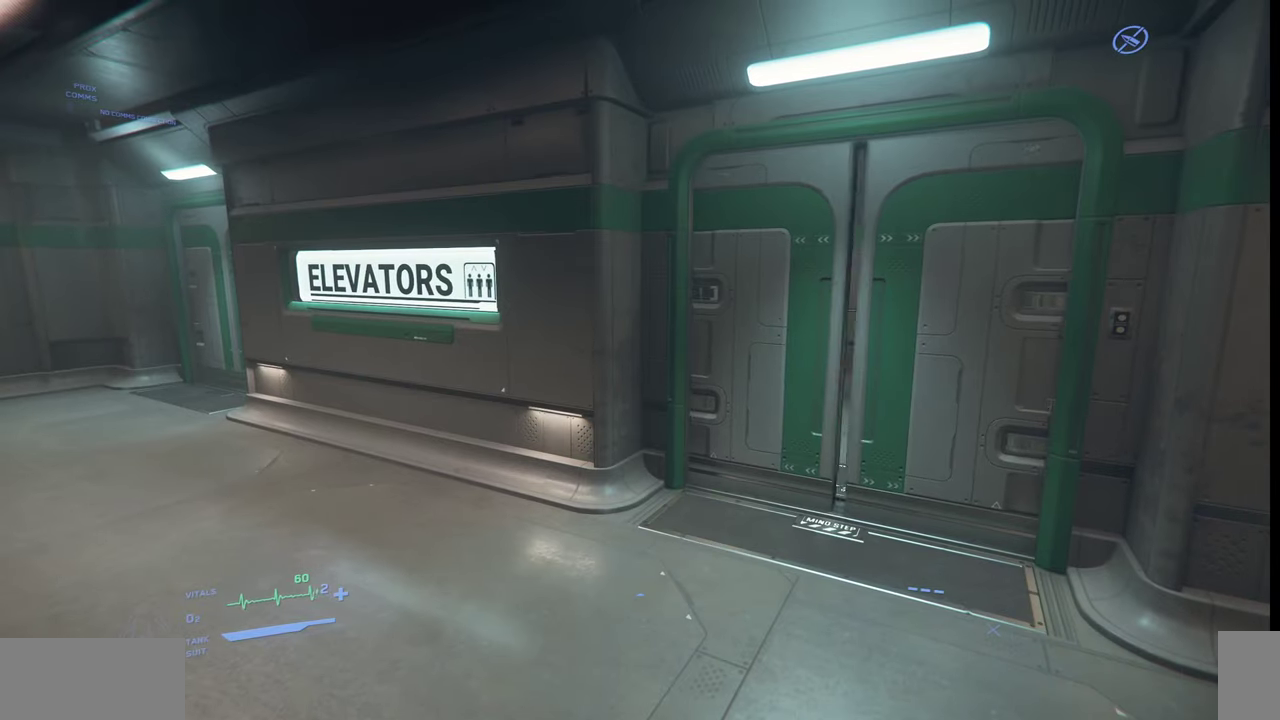
{"keys": ["w"], "mouse": [], "events": [[500, "w", "down"]]}
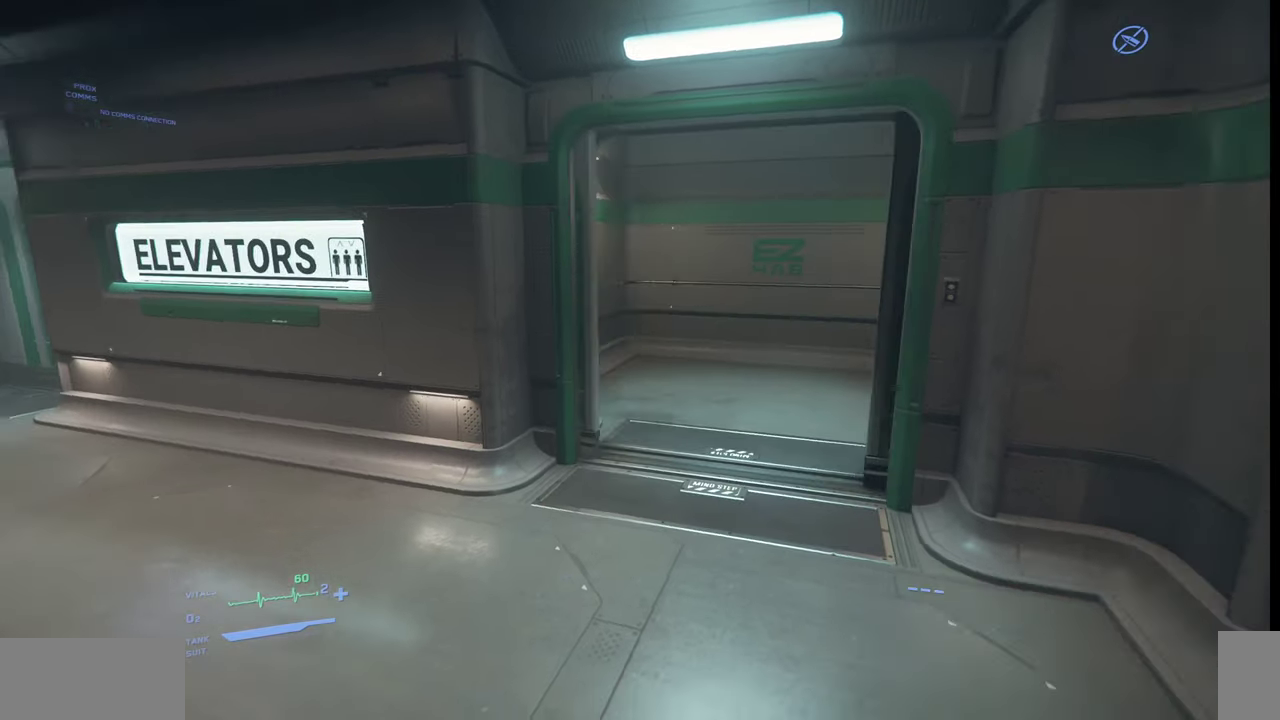
{"keys": ["w"], "mouse": [], "events": []}
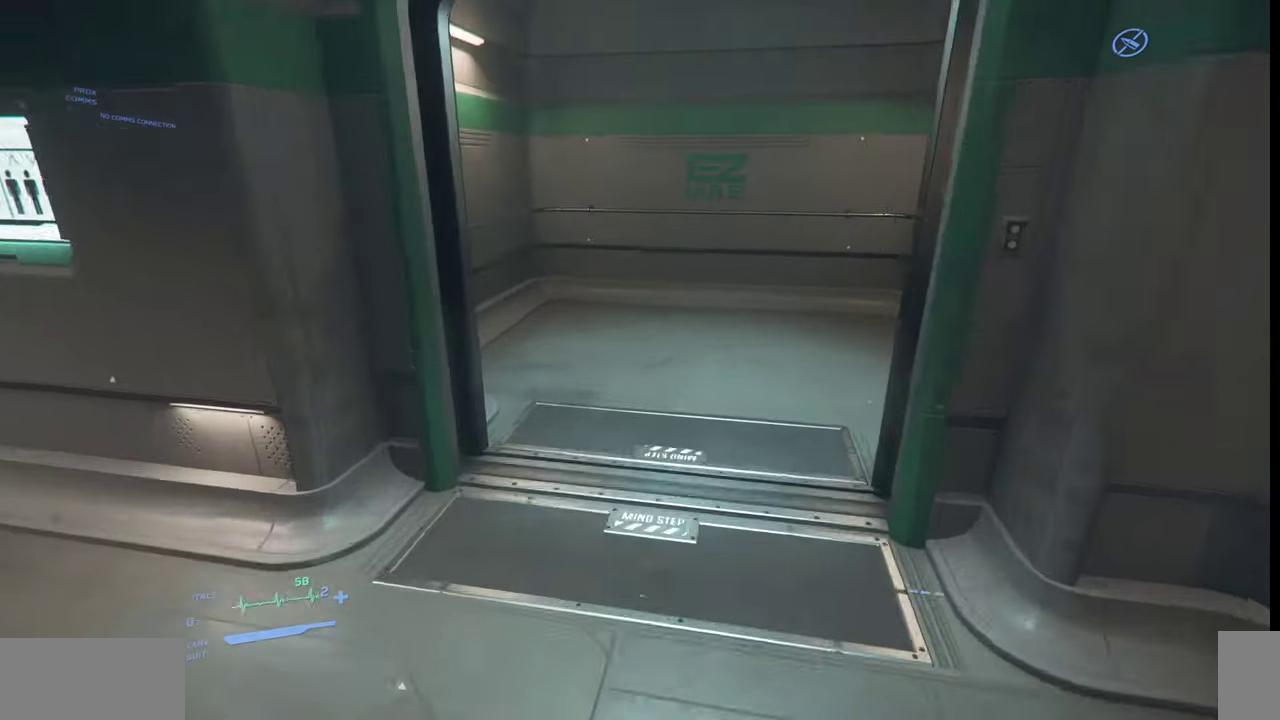
{"keys": ["d", "w"], "mouse": [], "events": [[367, "d", "down"]]}
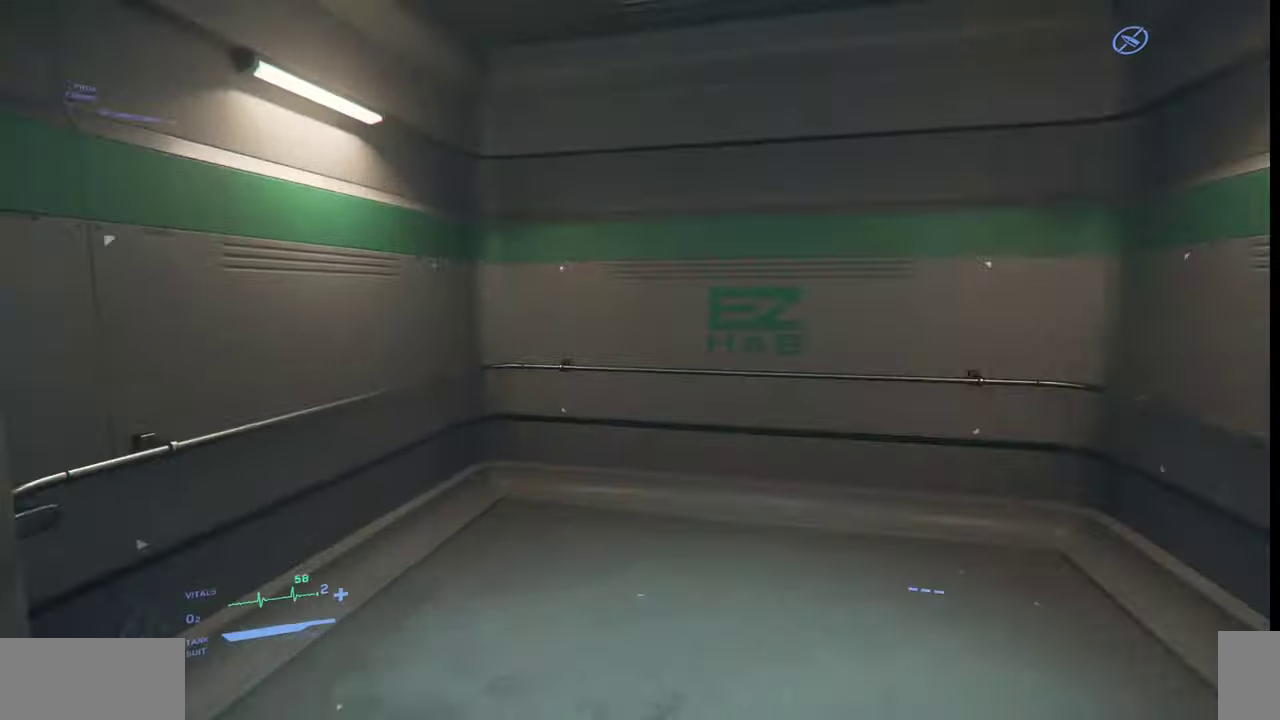
{"keys": ["d"], "mouse": [], "events": [[467, "w", "up"]]}